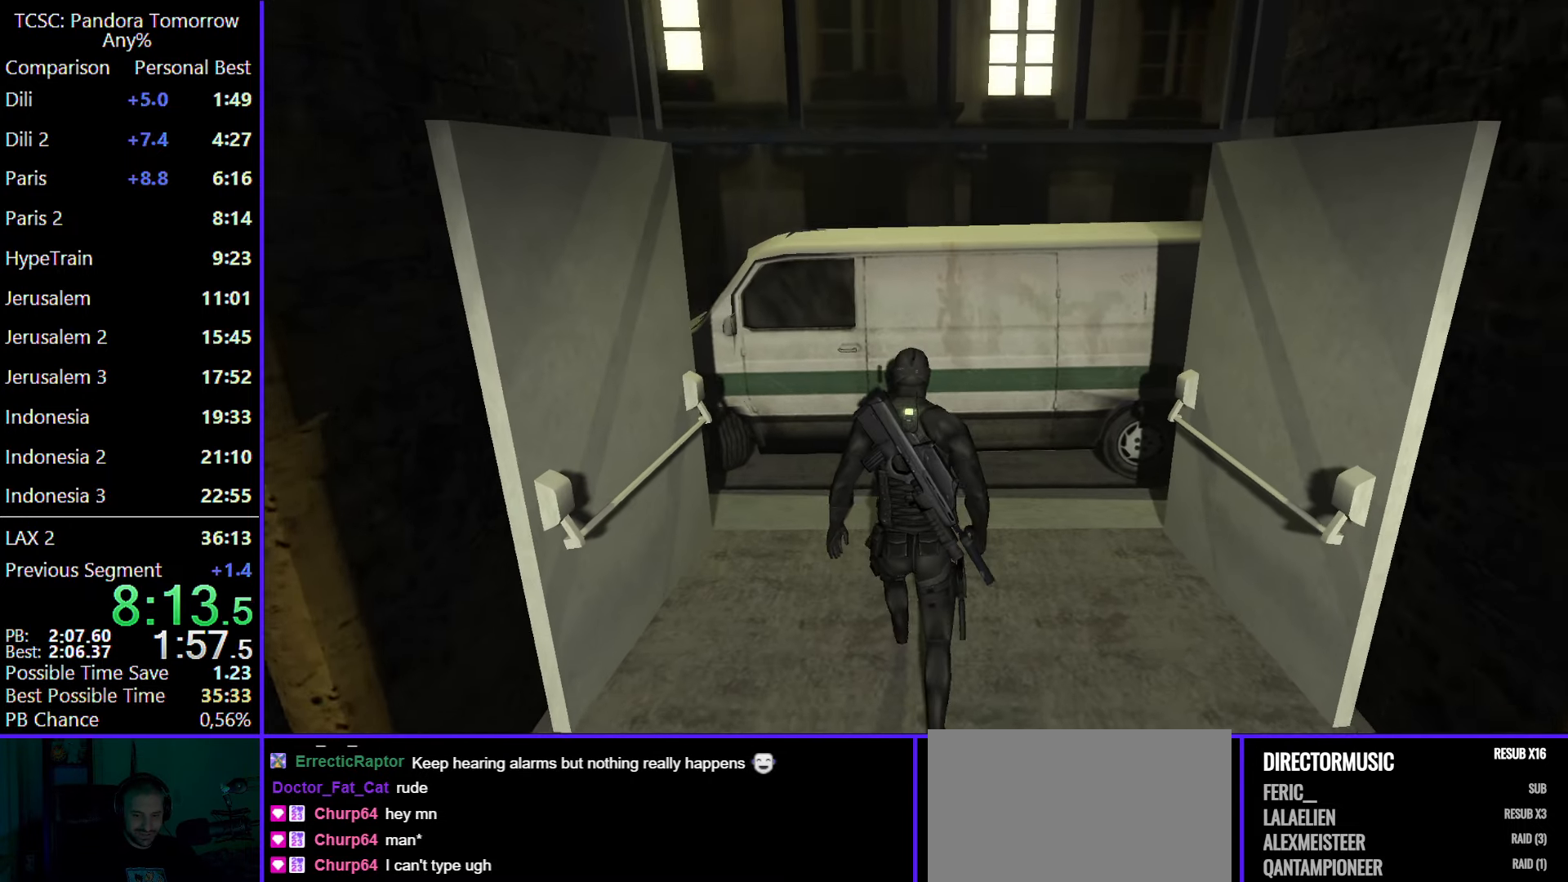
Gameplay with keyboard and mouse; each line is a JSON object with the keys and mouse buttons held at the frame after it. "events" lists presses ("down") and releases ("up") of "1", "2", "3", "4", "5", "a", "alt", "c", "caps_lock", "ctrl", "d", "e", "f", "g", "q", "r", "s", "shift", "space", "t", "tab", "v", "w", "x", "z", "mouse_left", "mouse_wheel" and "mouse_right" between this image and that frame as [ms after this image, input, new state], when the widget could be followed in between. "mouse_left", "mouse_wheel", "mouse_right" = the "left", "wheel", "right" buttons of the "mouse" list. No other keys are recorded. "wheel" means that the mouse wheel is clicked or scrolled. Not read: mouse_move.
{"keys": ["w"], "mouse": [], "events": [[83, "mouse_wheel", "up"], [267, "mouse_wheel", "down"], [367, "mouse_wheel", "up"]]}
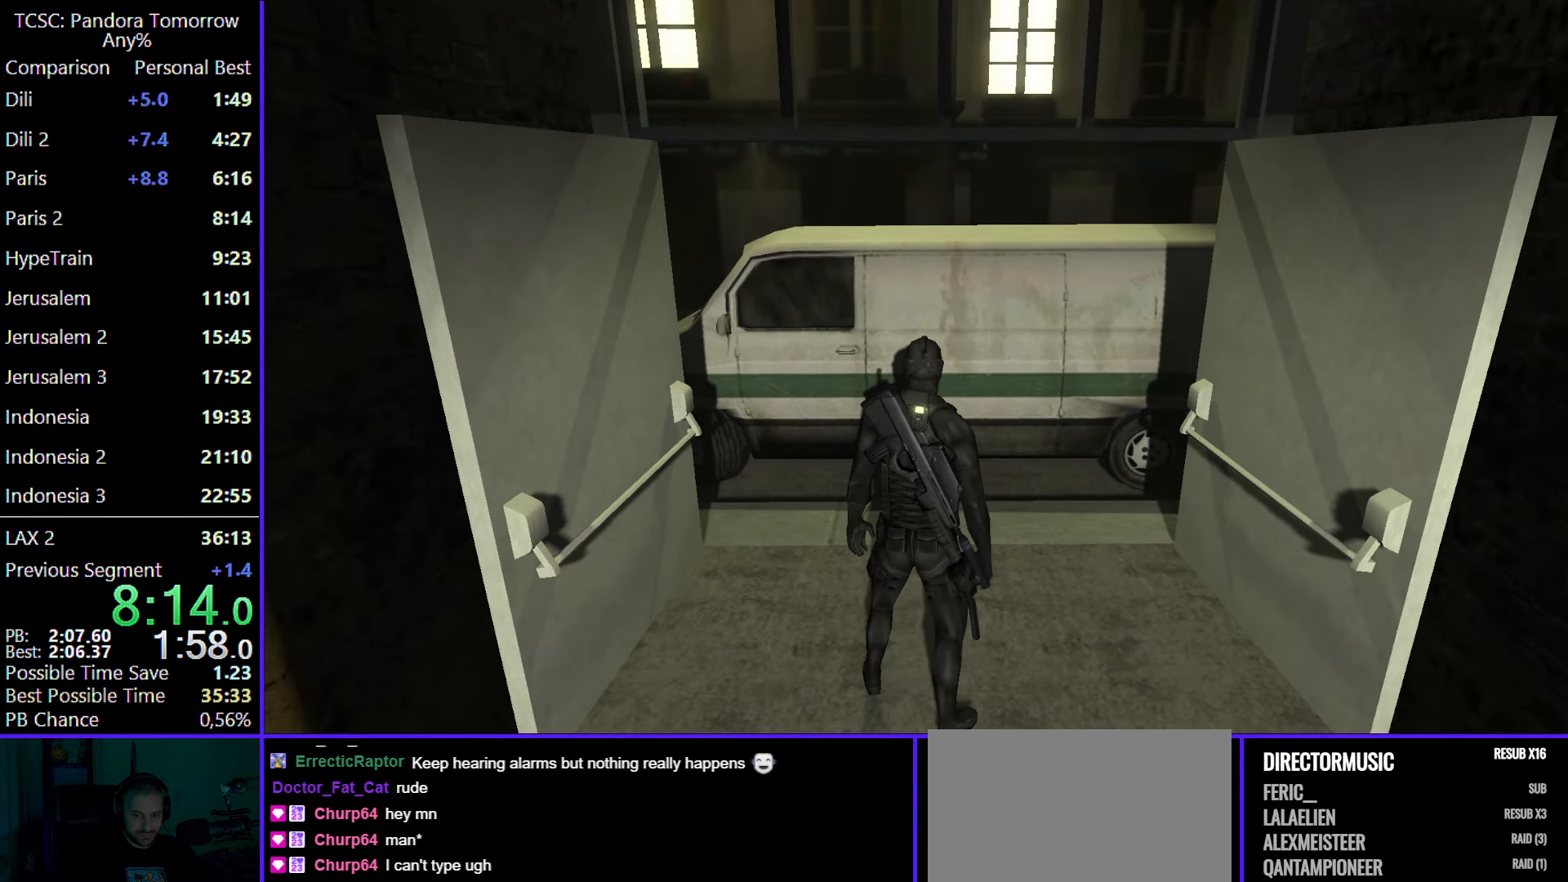
{"keys": ["w"], "mouse": [], "events": [[50, "mouse_wheel", "down"], [200, "mouse_wheel", "up"]]}
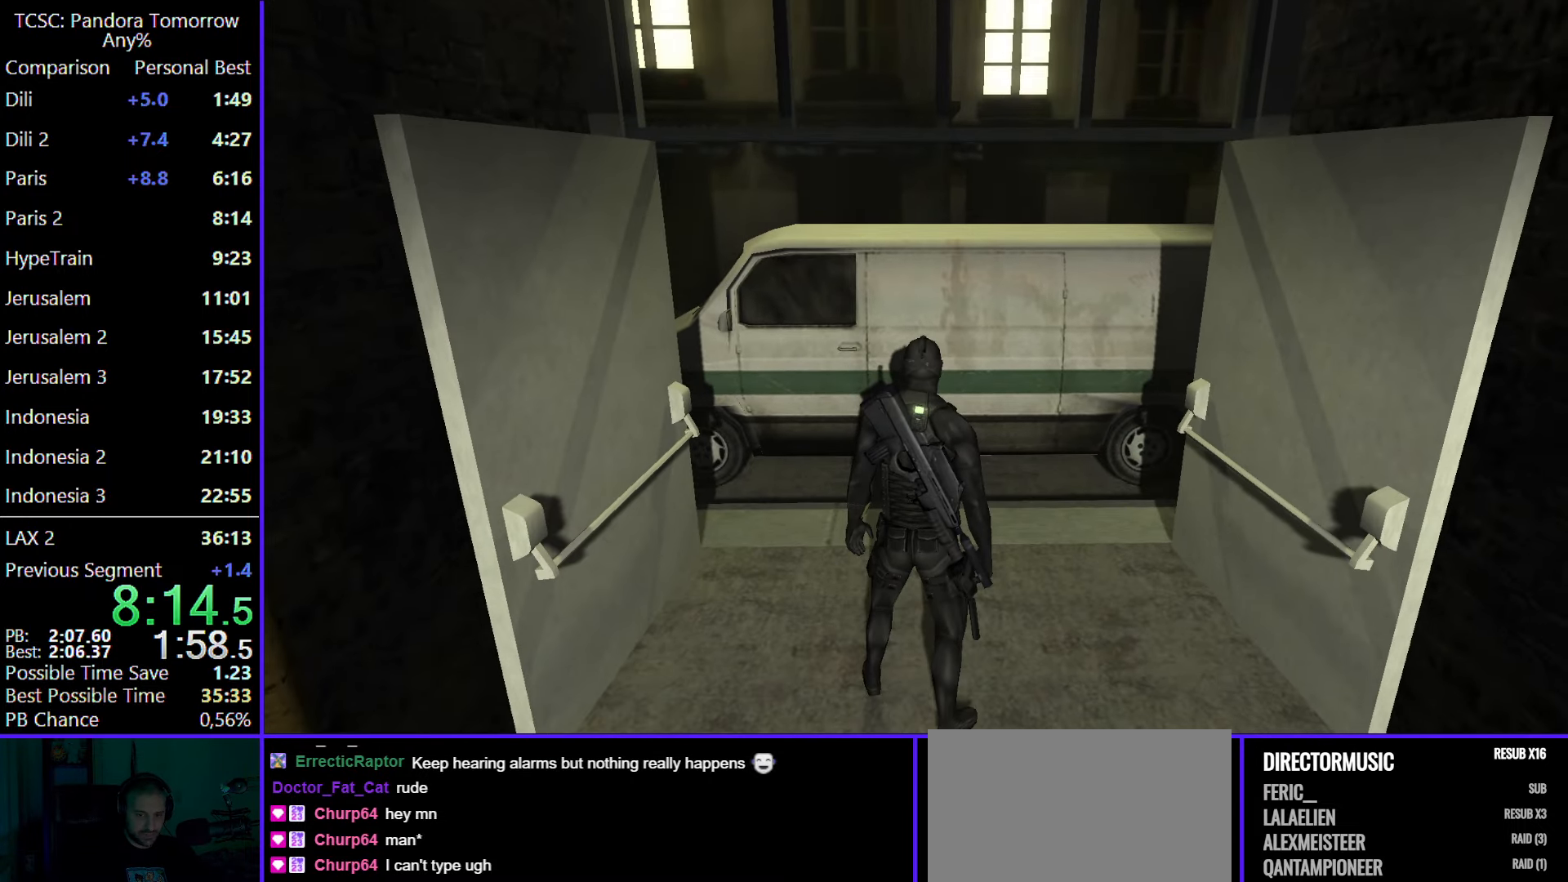
{"keys": ["a", "w"], "mouse": [], "events": [[450, "a", "down"]]}
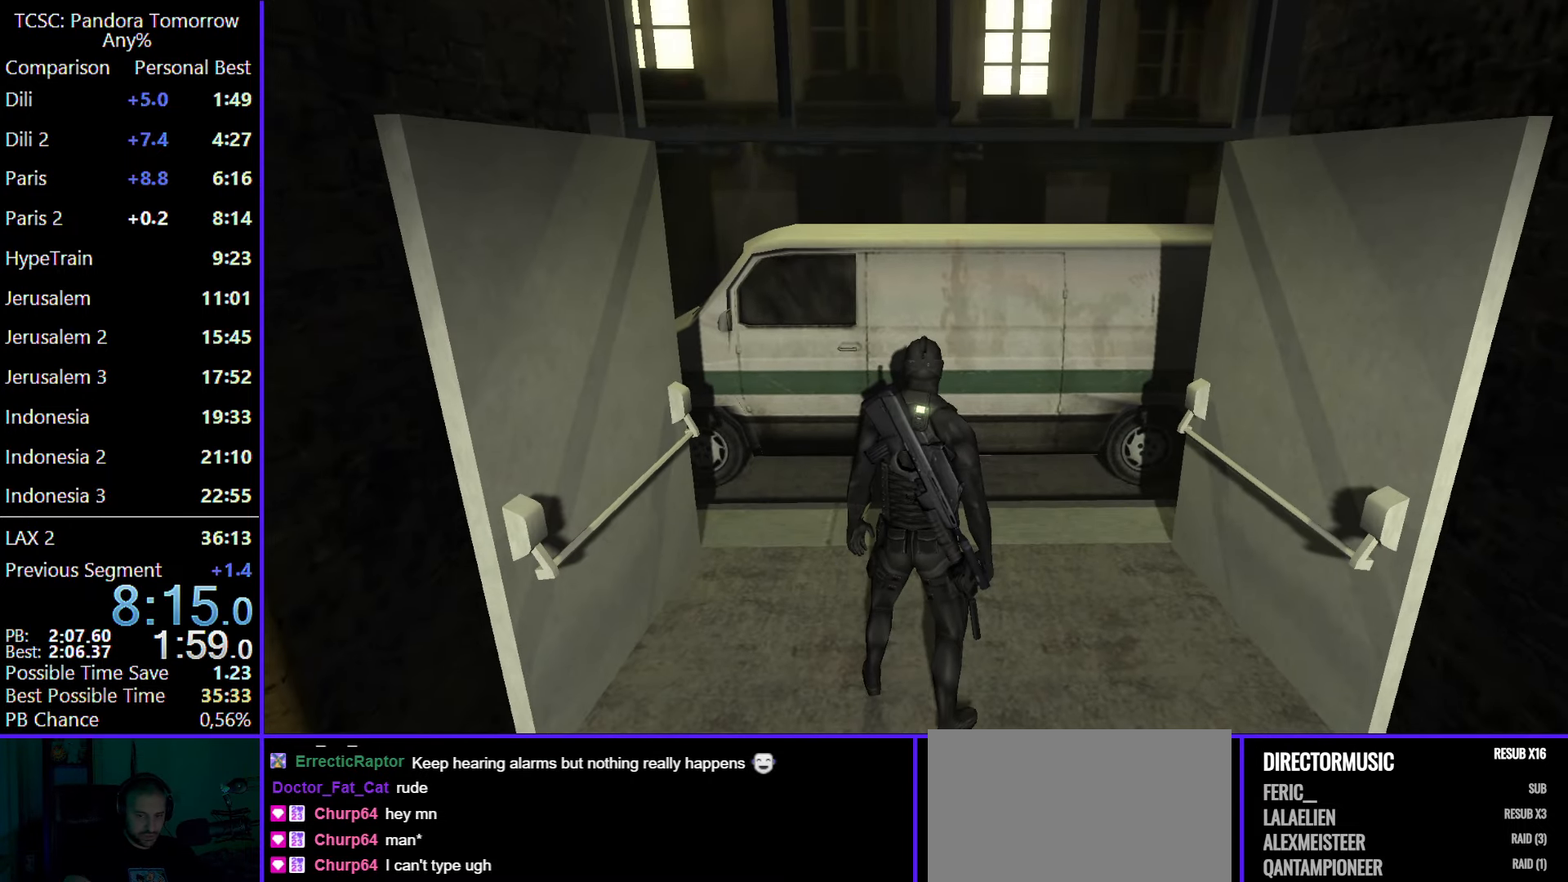
{"keys": ["a", "w"], "mouse": [], "events": []}
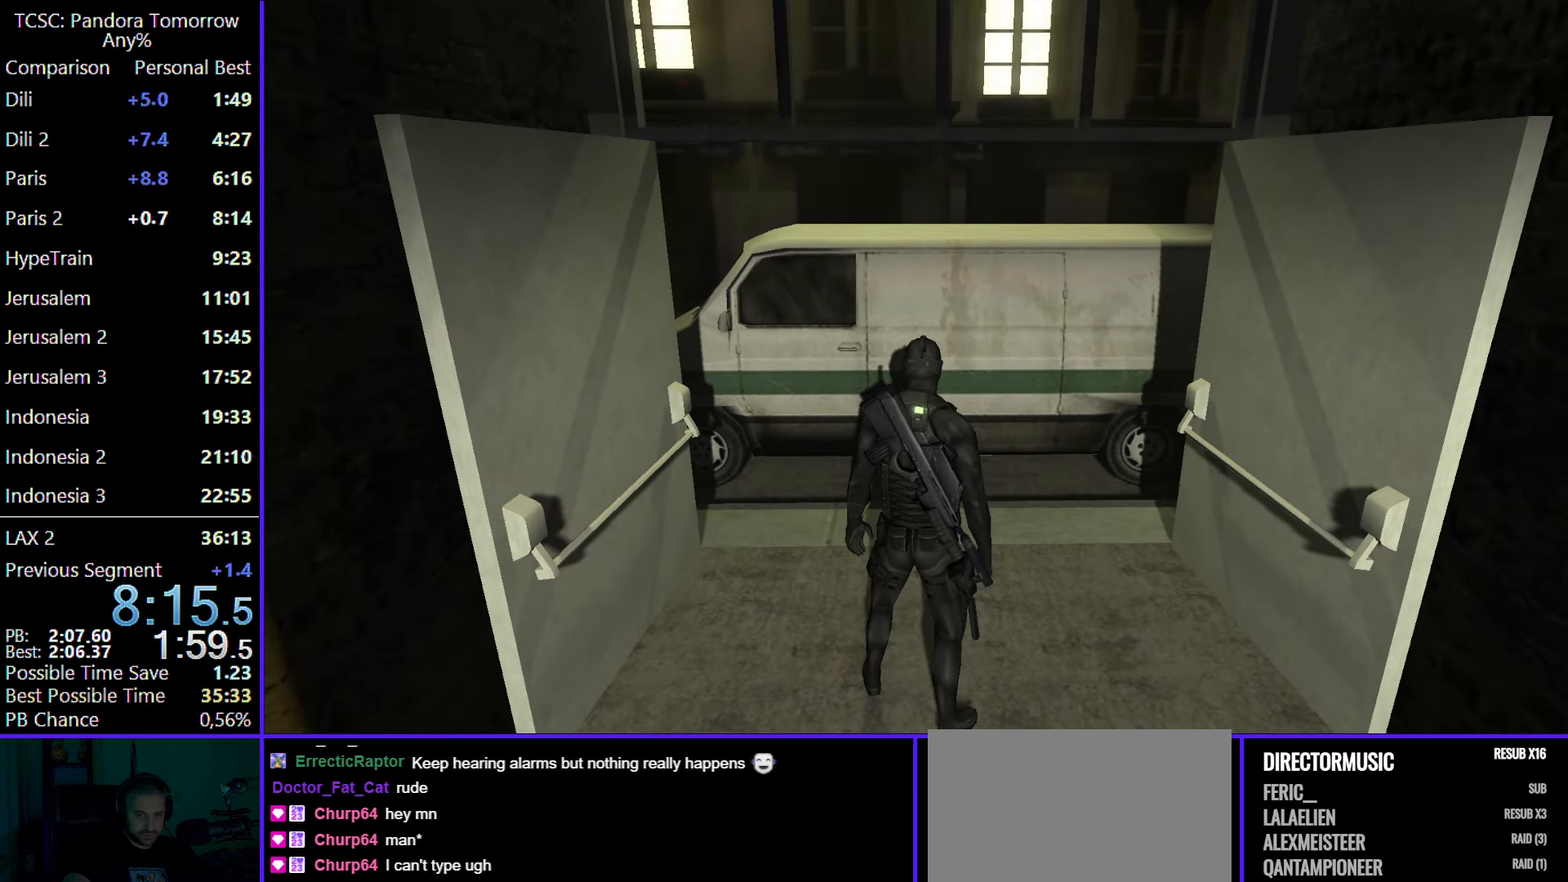
{"keys": [], "mouse": [], "events": [[417, "w", "up"], [467, "a", "up"]]}